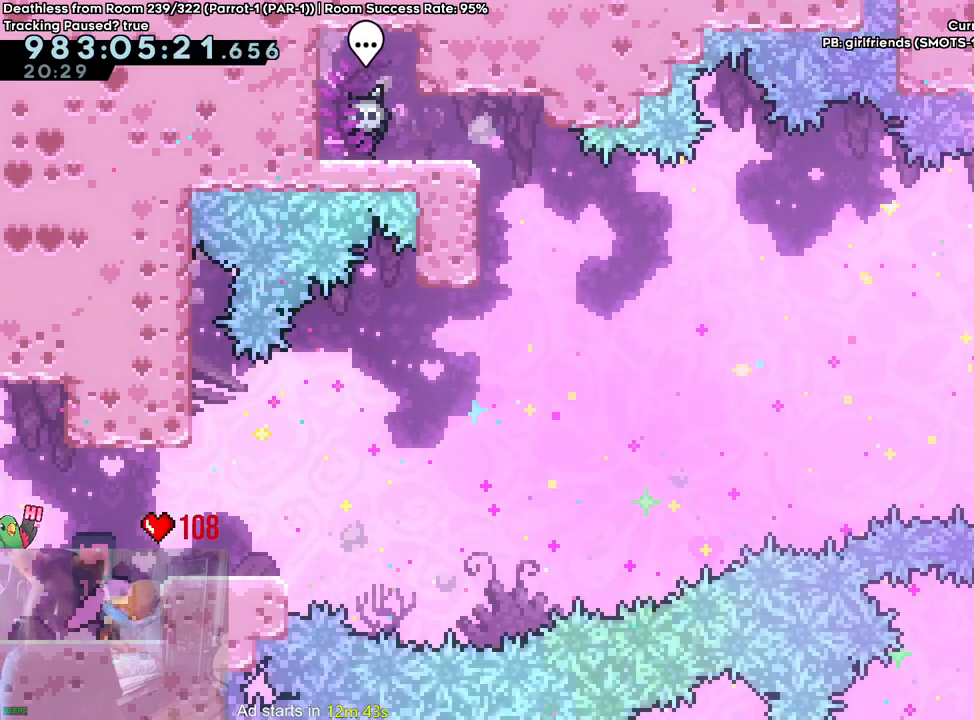
Gameplay with a controller (Nintendo layout); each line is a JSON object with the inputs held at the frame after it (dt_ms = milliseconds from this image to that frame). "events" lists button and stick changes between this image and that frame as [ms after this image, input, new state], when the widget could be followed in between. Not read: HOME L3 R1 R3.
{"dt_ms": 500, "buttons": [], "left_stick": "right", "right_stick": "center", "events": [[317, "left_stick", "right"]]}
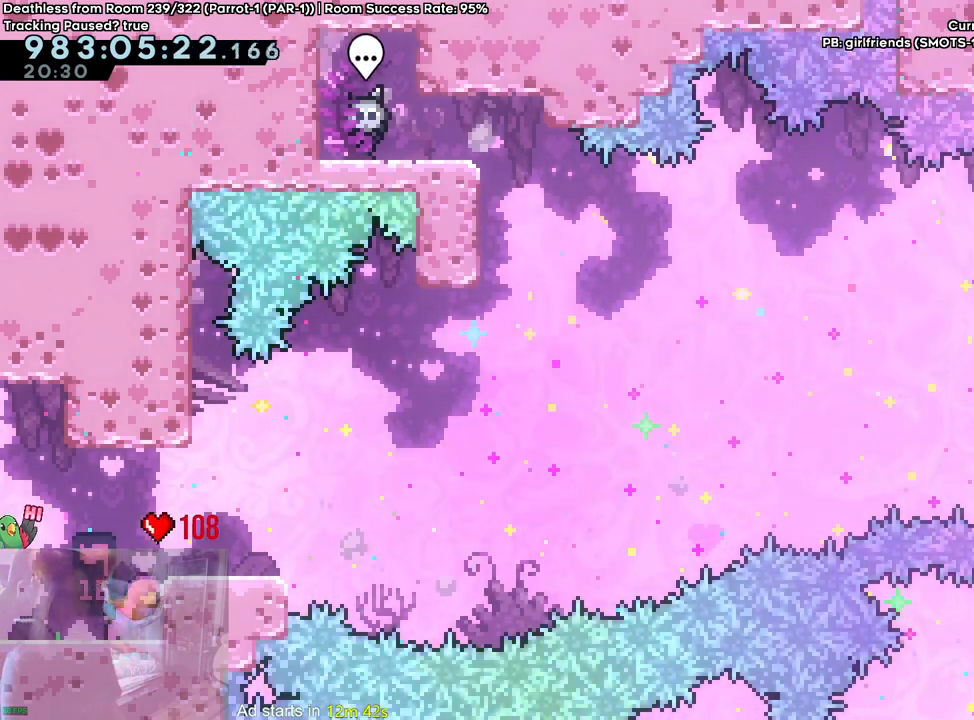
{"dt_ms": 500, "buttons": [], "left_stick": "center", "right_stick": "center", "events": [[150, "left_stick", "up"], [500, "left_stick", "center"]]}
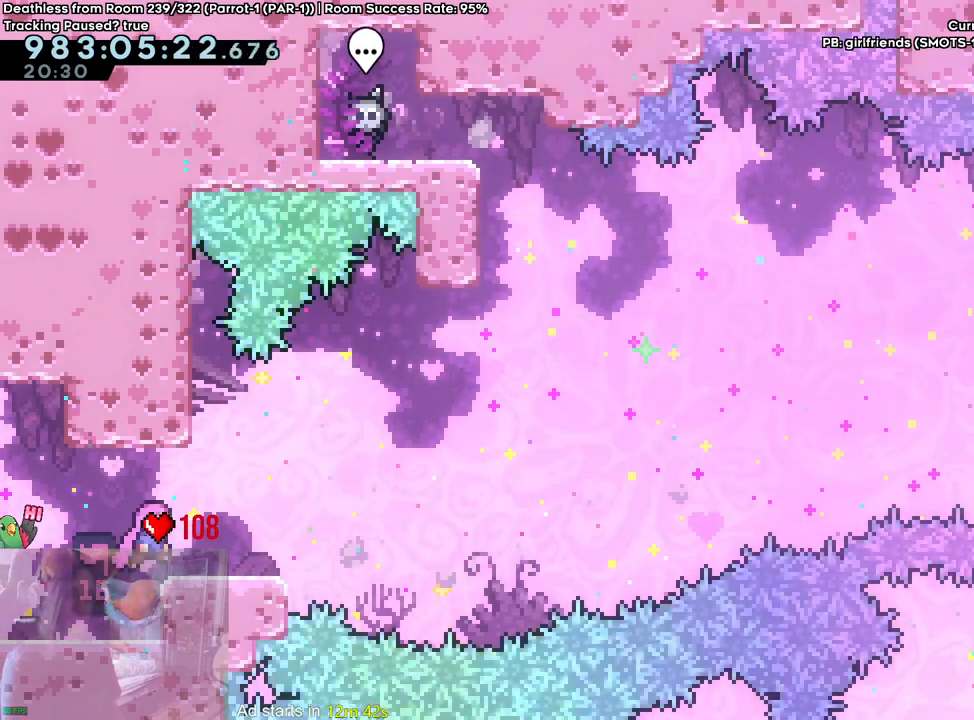
{"dt_ms": 500, "buttons": ["B"], "left_stick": "right", "right_stick": "center", "events": [[200, "left_stick", "right"], [233, "Y", "down"], [367, "Y", "up"], [433, "B", "down"]]}
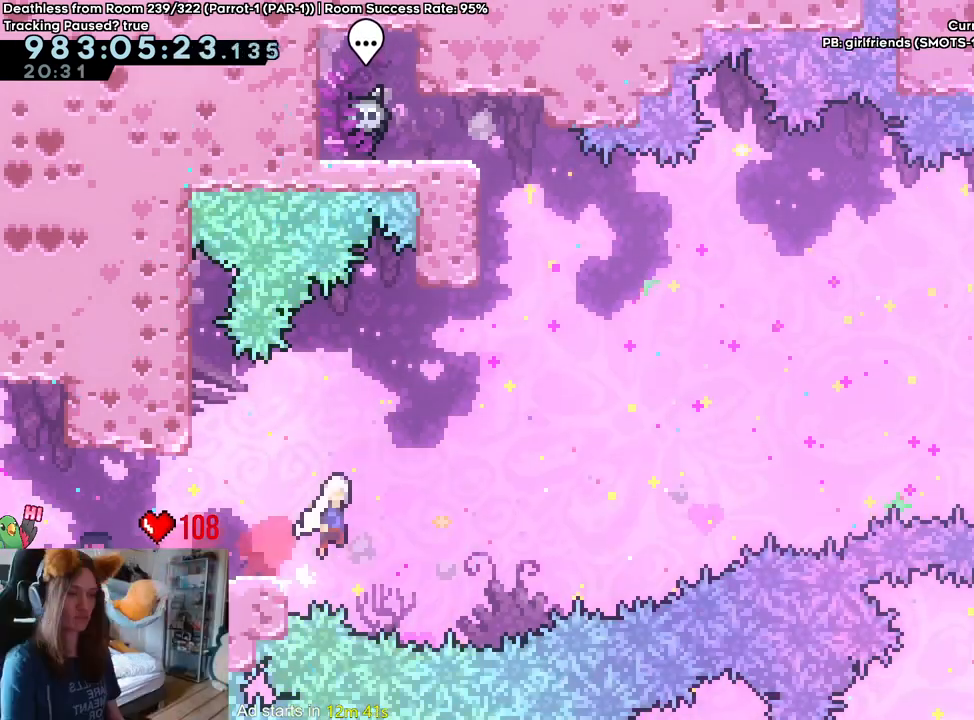
{"dt_ms": 500, "buttons": ["B", "Y"], "left_stick": "up-left", "right_stick": "center", "events": [[150, "left_stick", "up"], [200, "Y", "down"], [367, "Y", "up"], [400, "left_stick", "up-left"], [483, "Y", "down"]]}
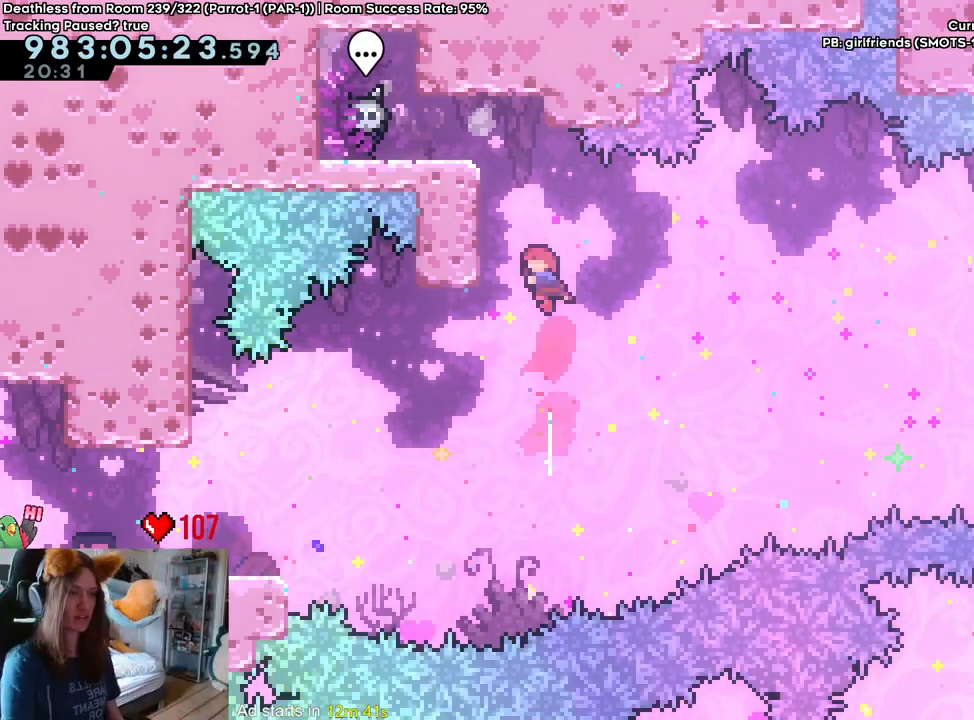
{"dt_ms": 500, "buttons": [], "left_stick": "up-left", "right_stick": "center", "events": [[117, "B", "up"], [150, "Y", "up"], [250, "B", "down"], [333, "B", "up"]]}
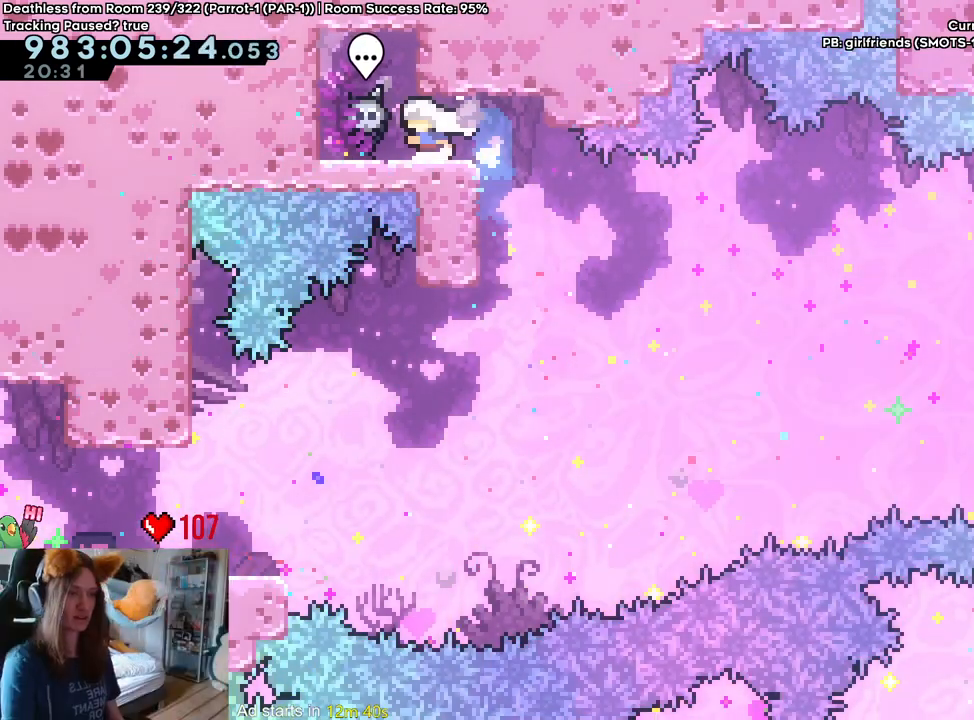
{"dt_ms": 1000, "buttons": [], "left_stick": "down", "right_stick": "center"}
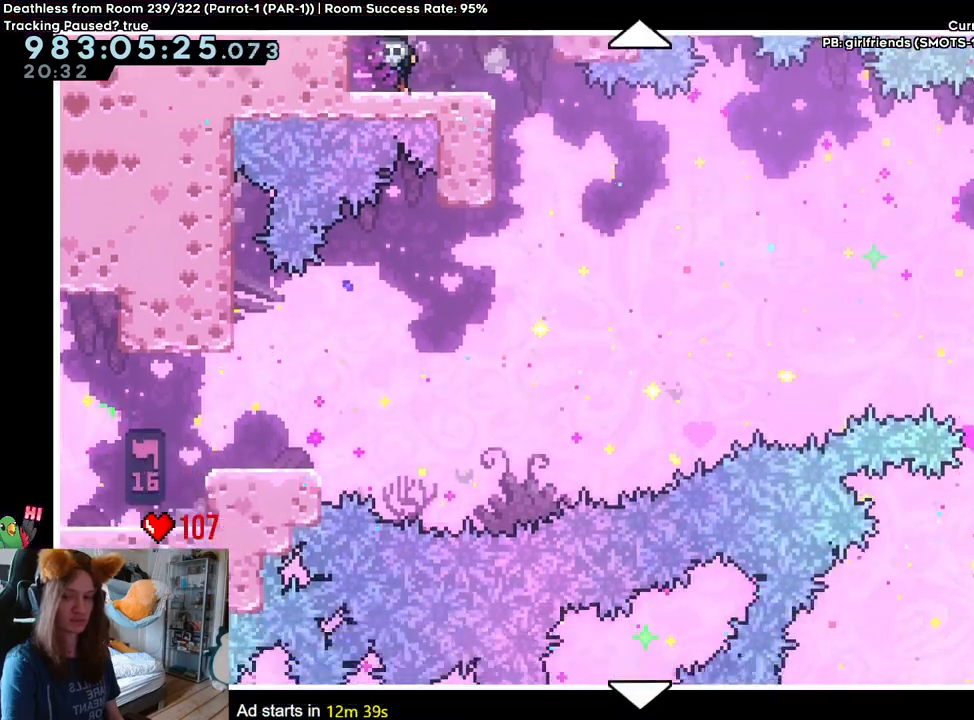
{"dt_ms": 500, "buttons": [], "left_stick": "down", "right_stick": "center", "events": []}
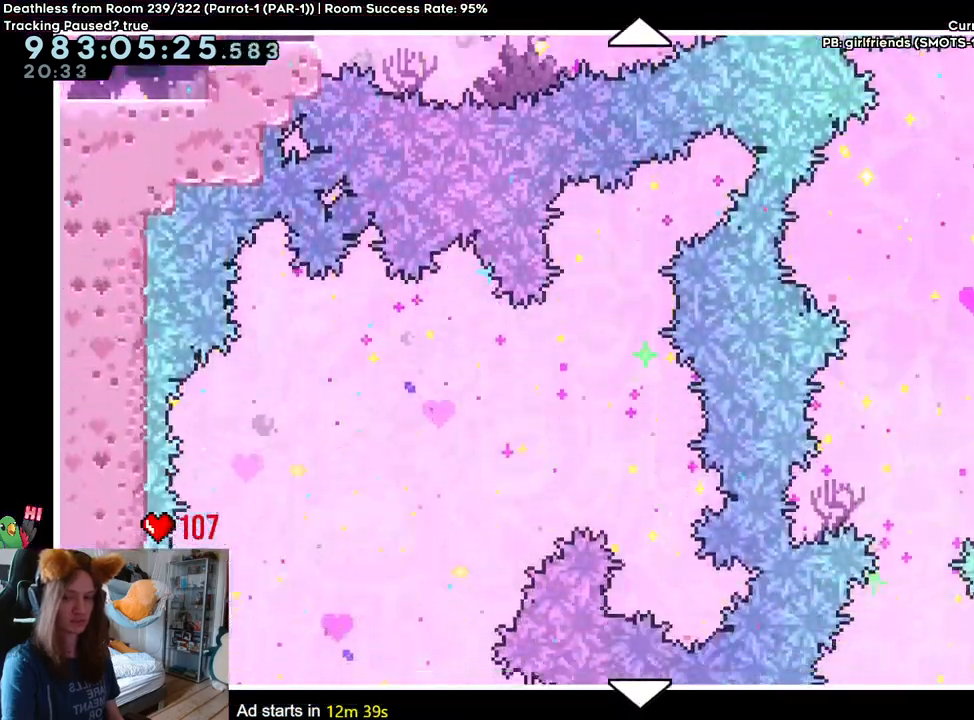
{"dt_ms": 500, "buttons": [], "left_stick": "down", "right_stick": "center", "events": []}